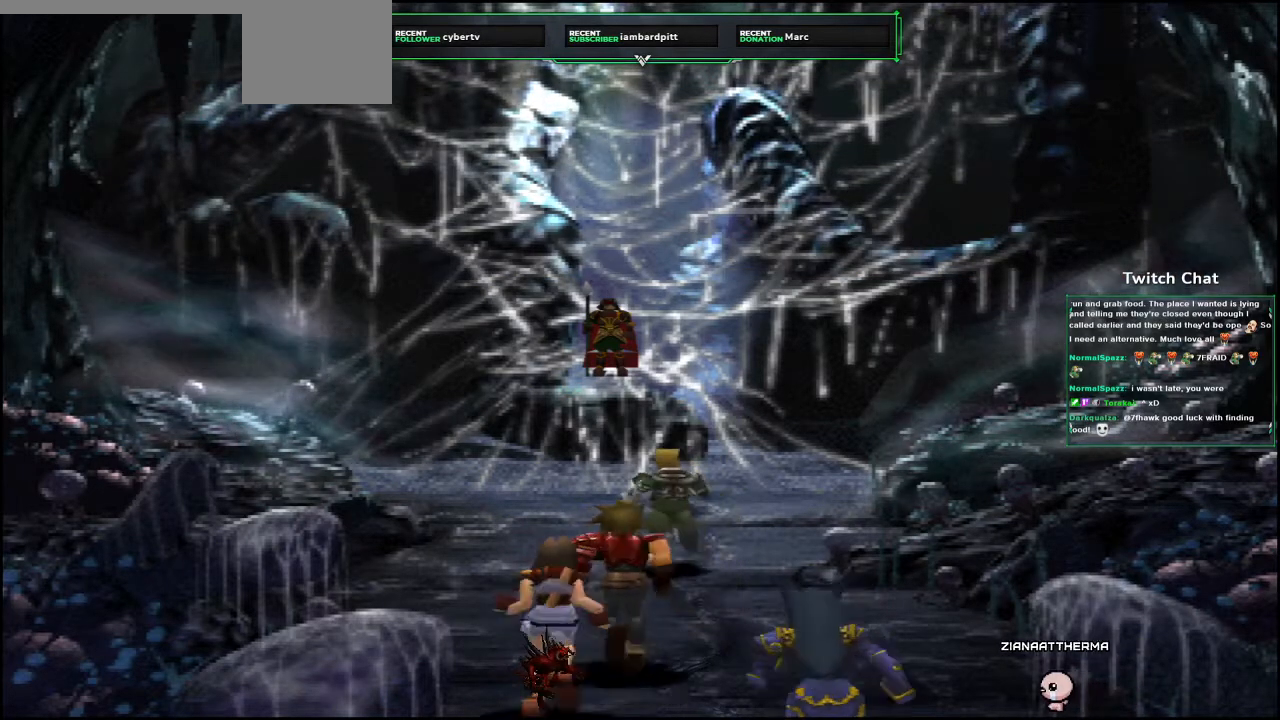
Gameplay with a controller (PlayStation layout); each line is a JSON object with the inputs held at the frame after it. "events" lists button and stick changes between this image and that frame as [ms after this image, input, new state], when the widget could be followed in between.
{"buttons": ["CIRCLE"], "left_stick": "center", "right_stick": "center", "events": [[33, "CIRCLE", "up"], [400, "CIRCLE", "down"]]}
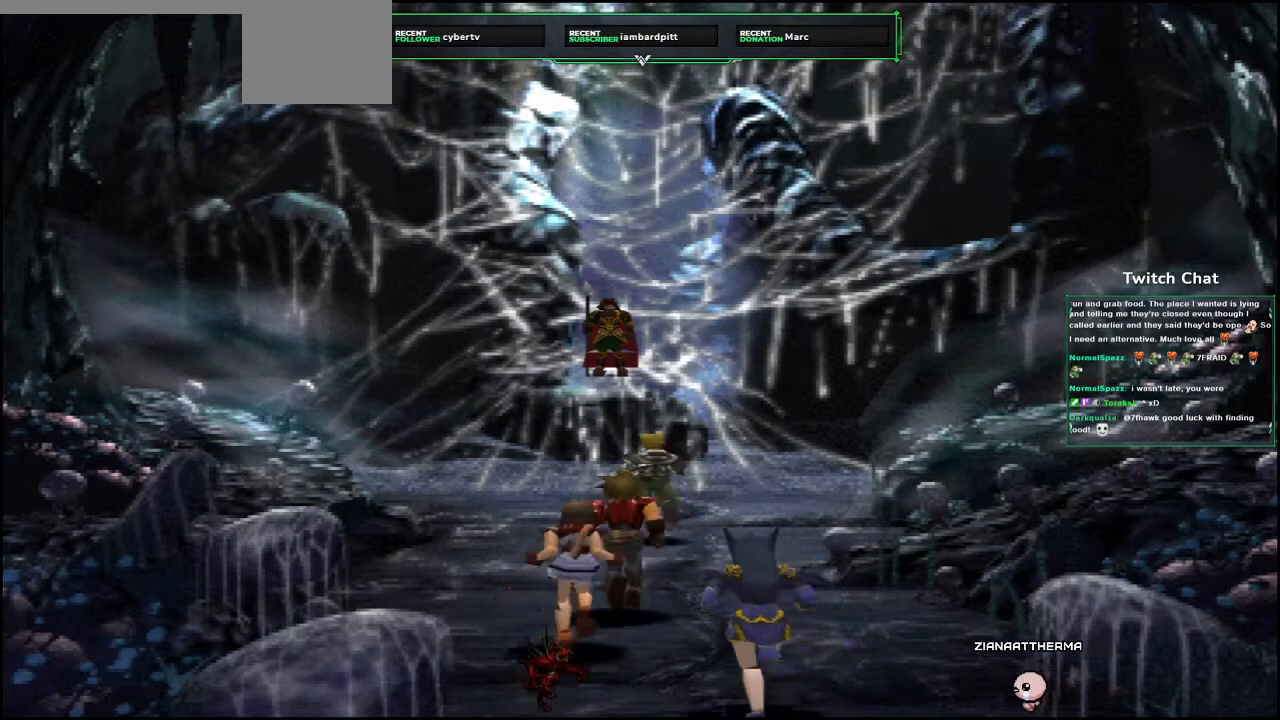
{"buttons": [], "left_stick": "center", "right_stick": "center", "events": [[417, "CIRCLE", "up"]]}
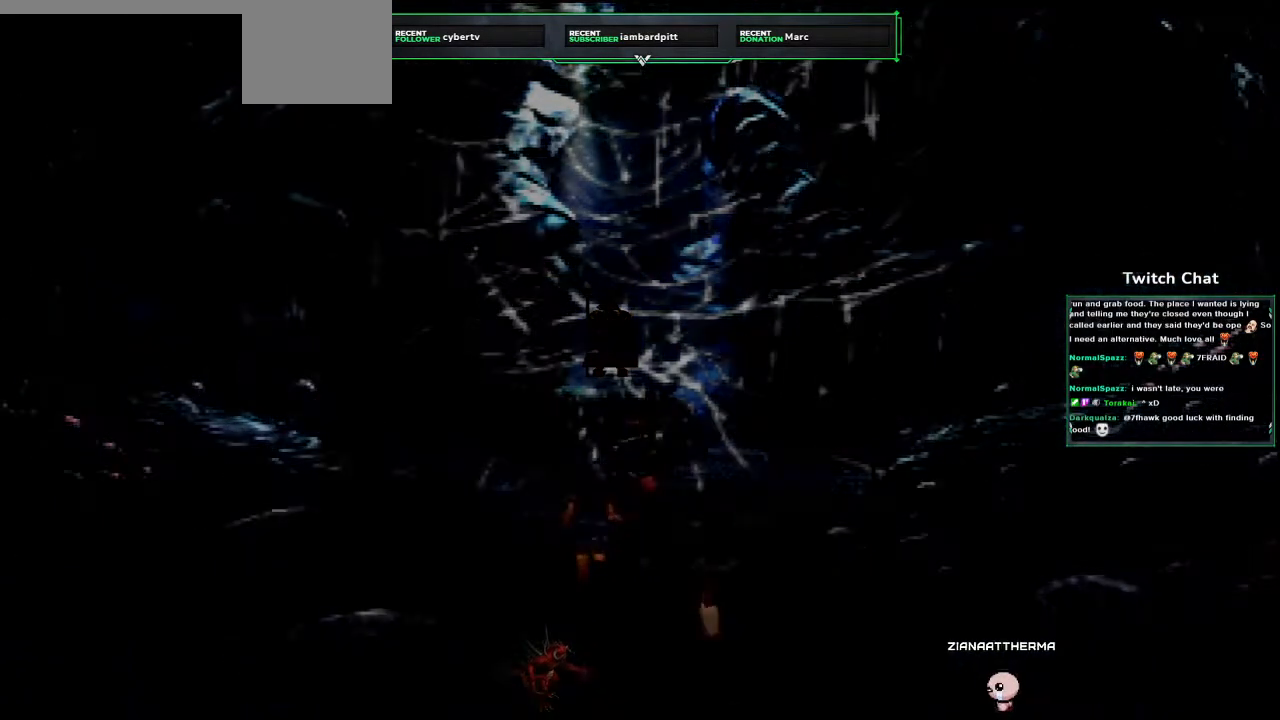
{"buttons": ["CIRCLE"], "left_stick": "center", "right_stick": "center", "events": [[483, "CIRCLE", "down"]]}
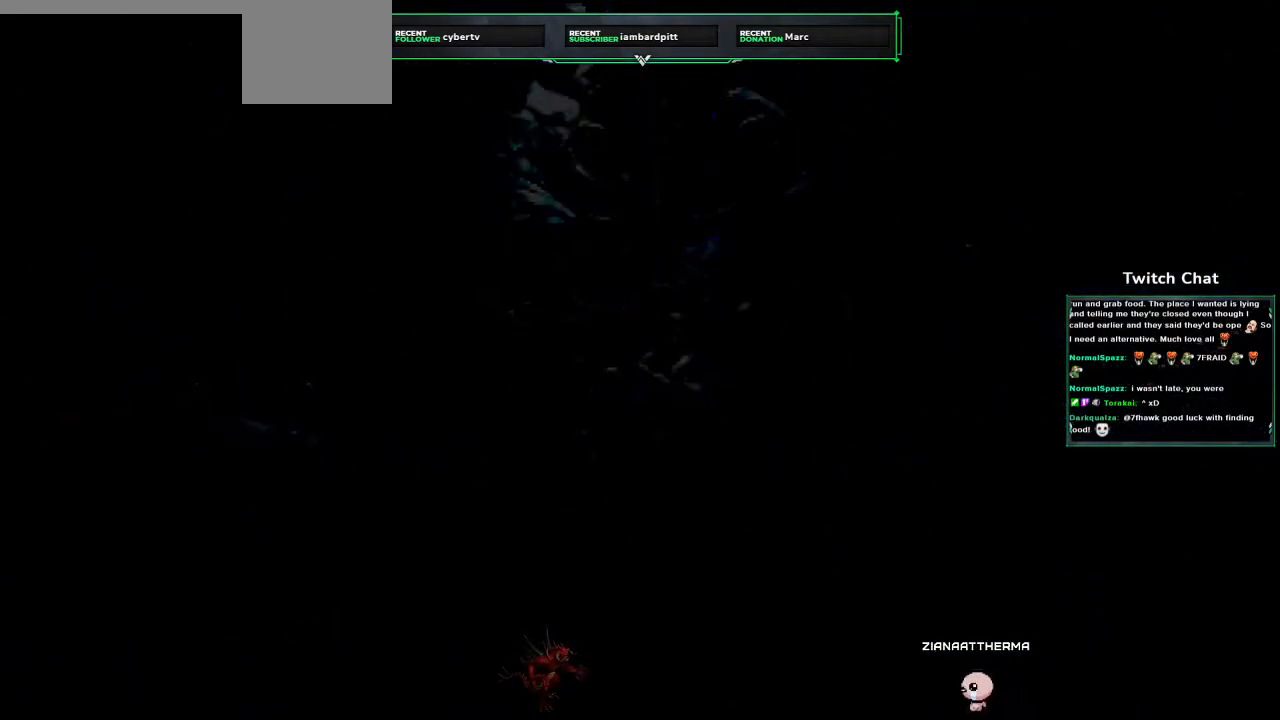
{"buttons": [], "left_stick": "center", "right_stick": "center", "events": [[417, "CIRCLE", "up"]]}
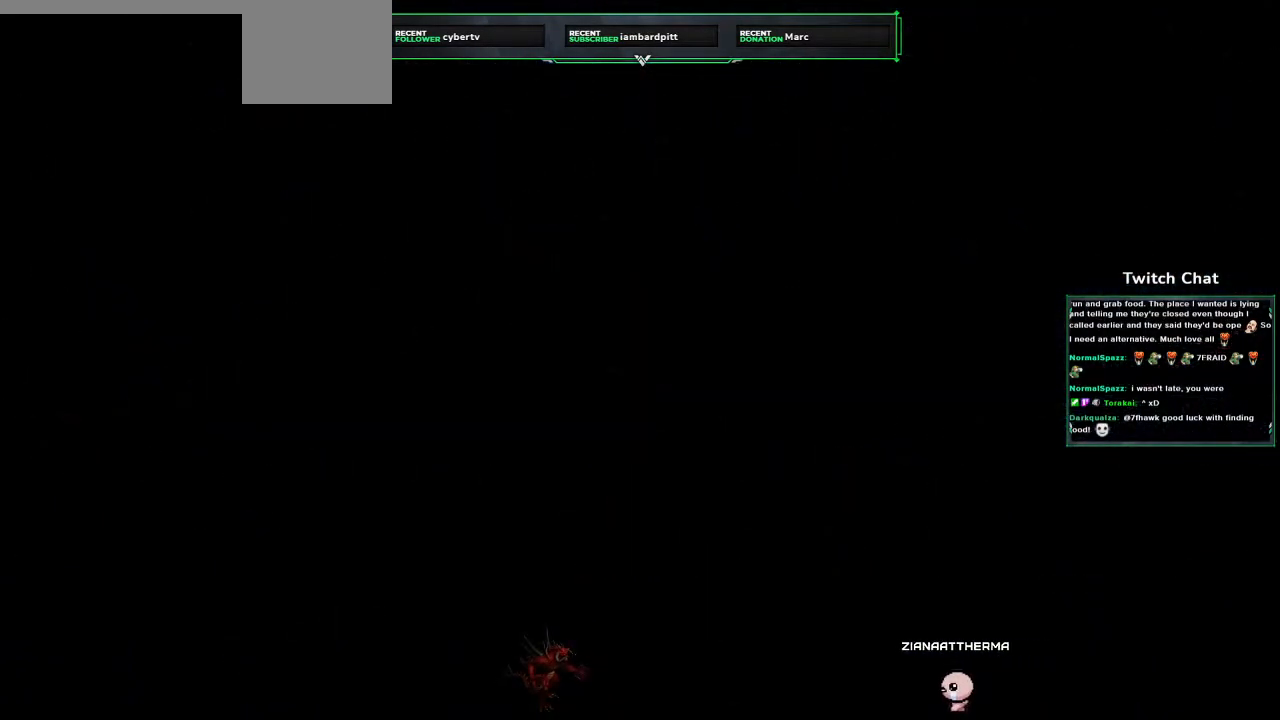
{"buttons": [], "left_stick": "center", "right_stick": "center", "events": []}
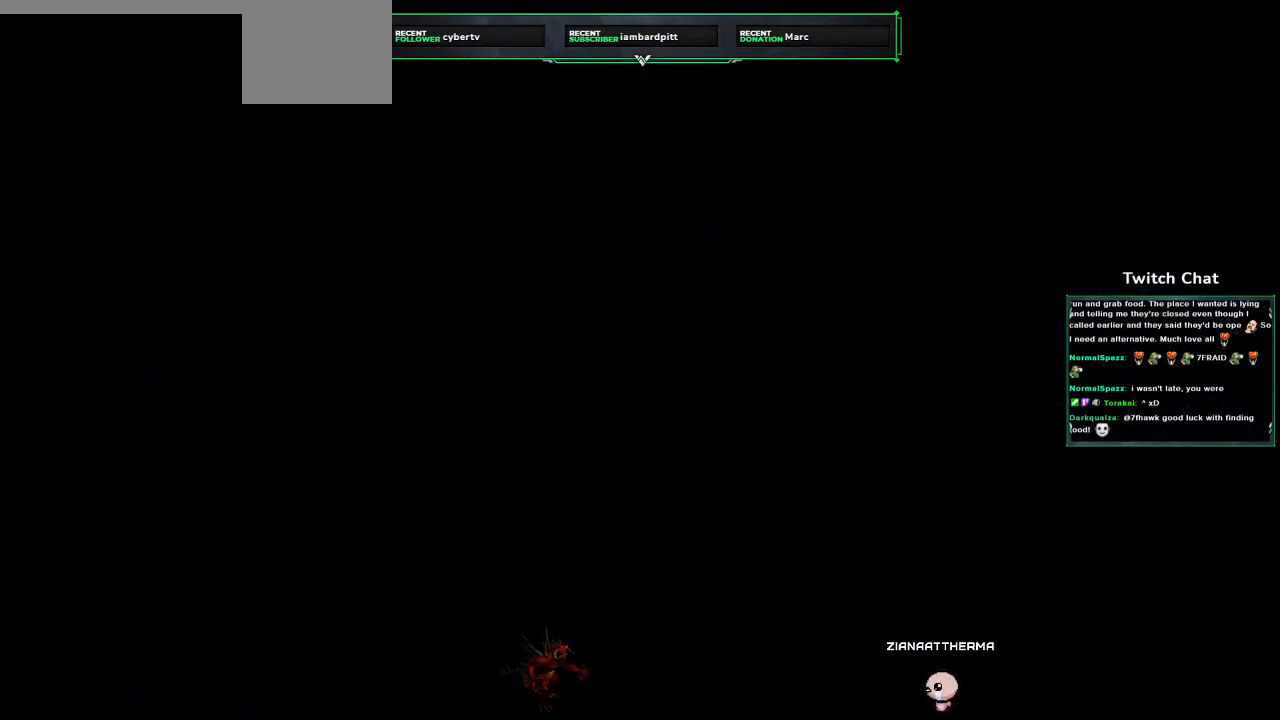
{"buttons": [], "left_stick": "center", "right_stick": "center", "events": []}
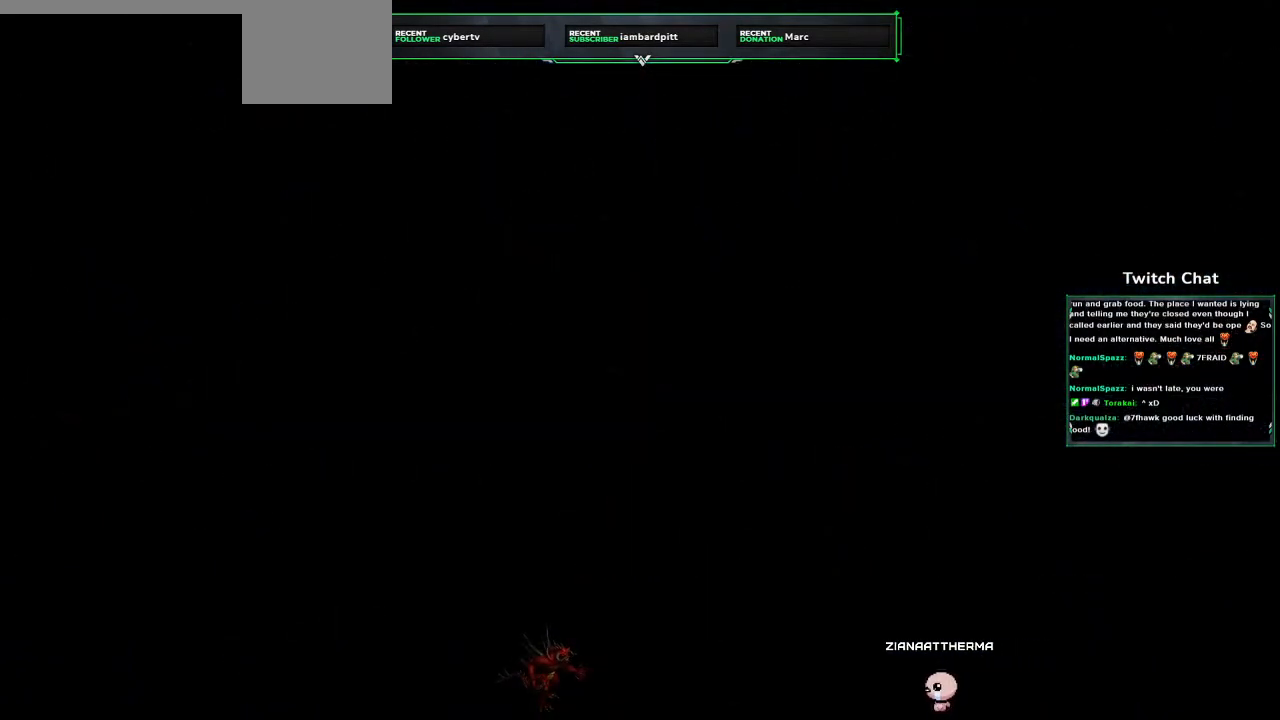
{"buttons": [], "left_stick": "center", "right_stick": "center", "events": []}
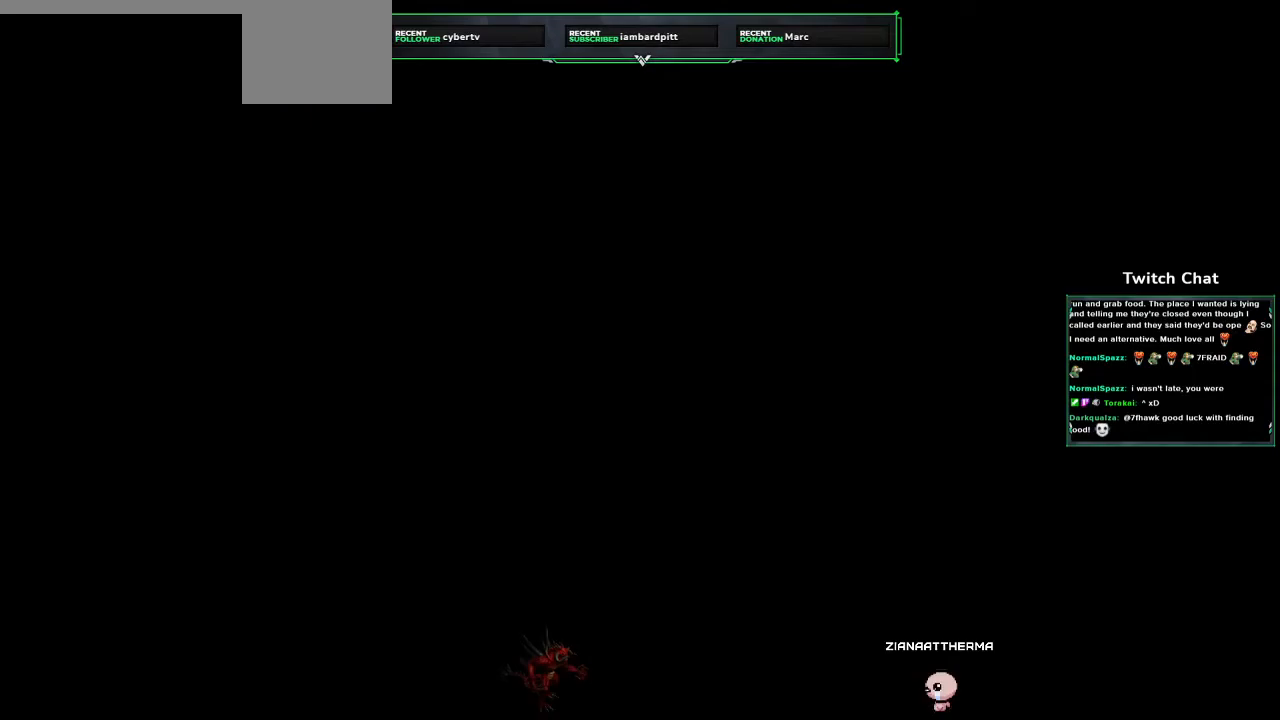
{"buttons": [], "left_stick": "center", "right_stick": "center", "events": [[117, "CIRCLE", "down"], [400, "CIRCLE", "up"]]}
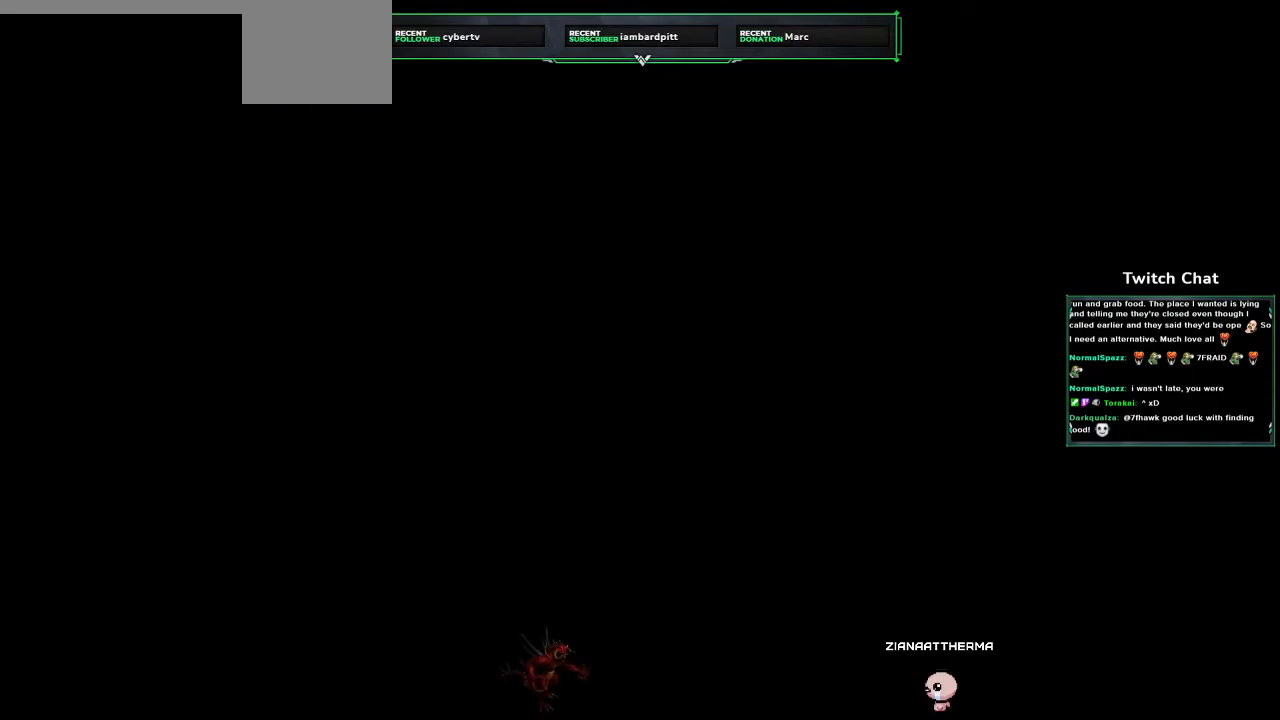
{"buttons": [], "left_stick": "center", "right_stick": "center", "events": []}
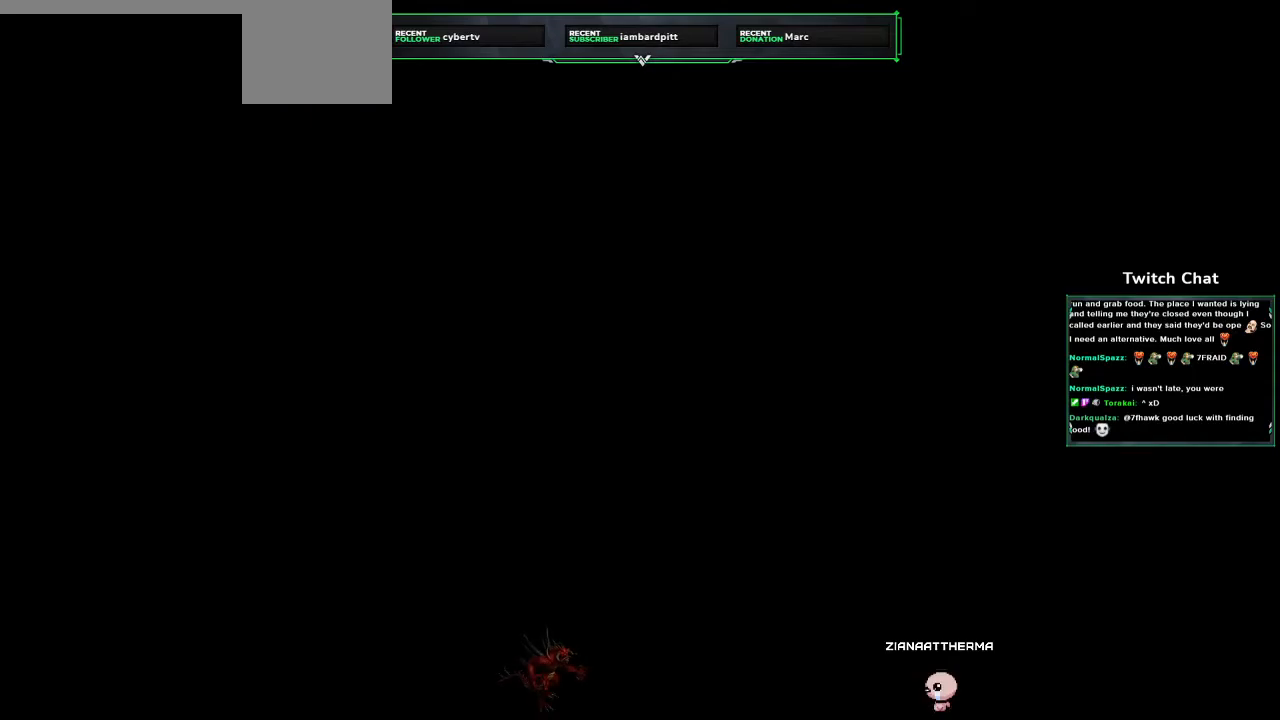
{"buttons": [], "left_stick": "center", "right_stick": "center", "events": [[67, "CIRCLE", "down"], [300, "CIRCLE", "up"]]}
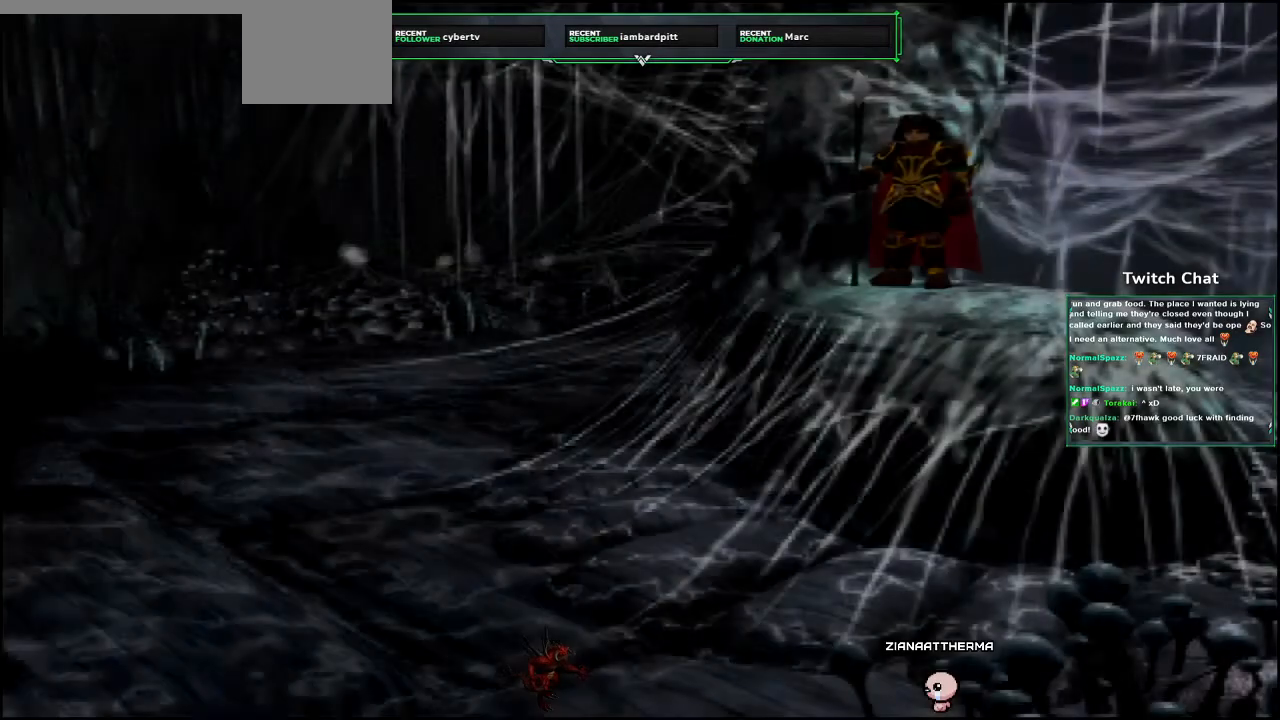
{"buttons": [], "left_stick": "center", "right_stick": "center", "events": []}
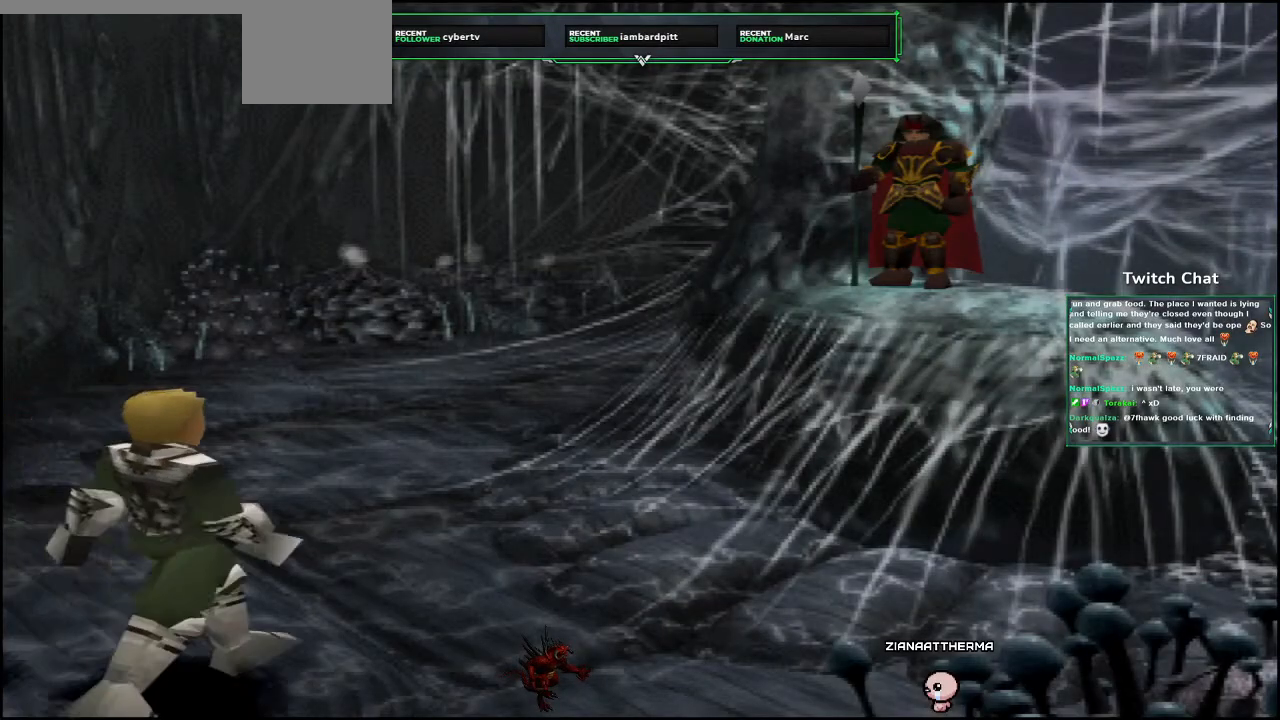
{"buttons": ["CIRCLE"], "left_stick": "center", "right_stick": "center", "events": [[50, "CIRCLE", "down"]]}
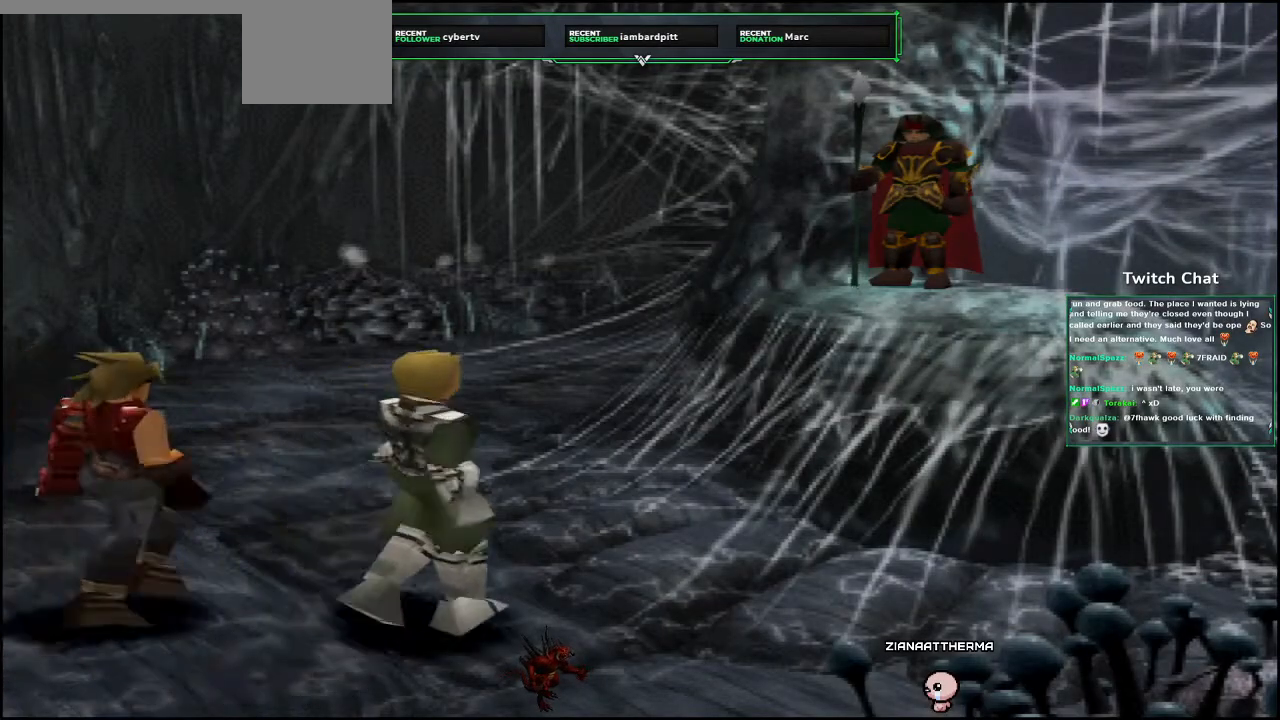
{"buttons": ["CIRCLE"], "left_stick": "center", "right_stick": "center", "events": [[67, "CIRCLE", "up"], [167, "CIRCLE", "down"]]}
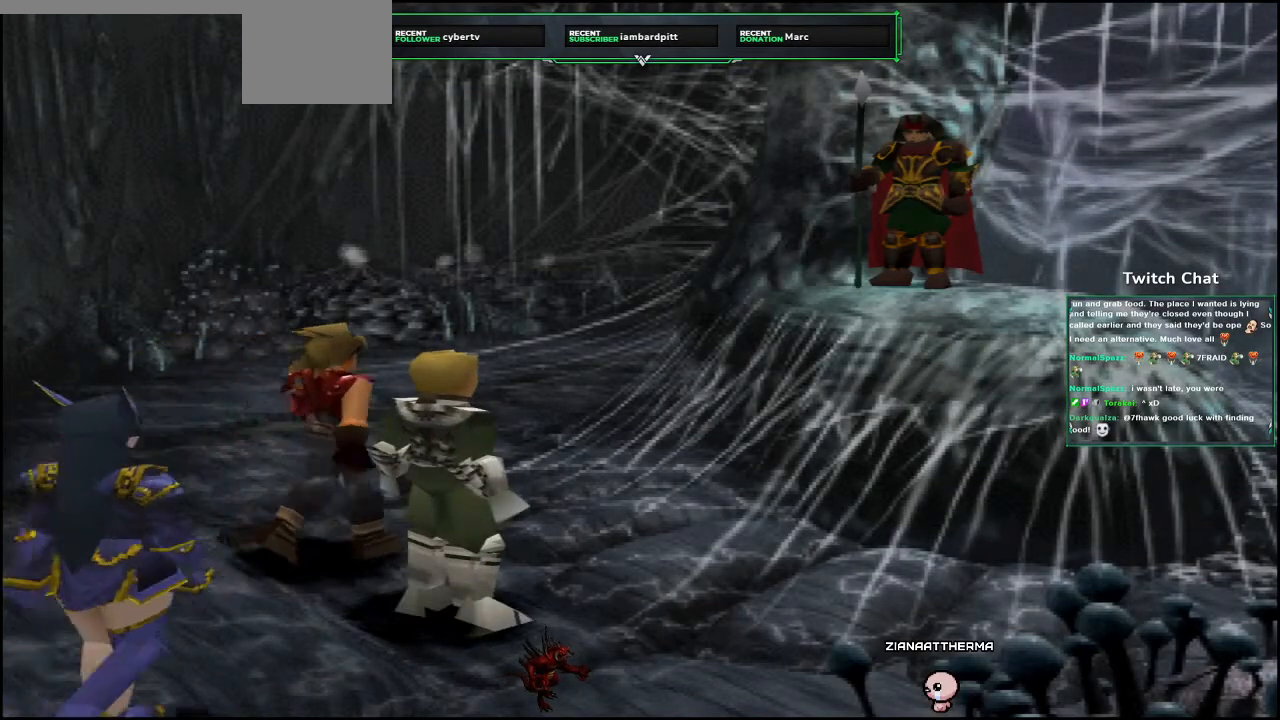
{"buttons": ["CIRCLE"], "left_stick": "center", "right_stick": "center", "events": []}
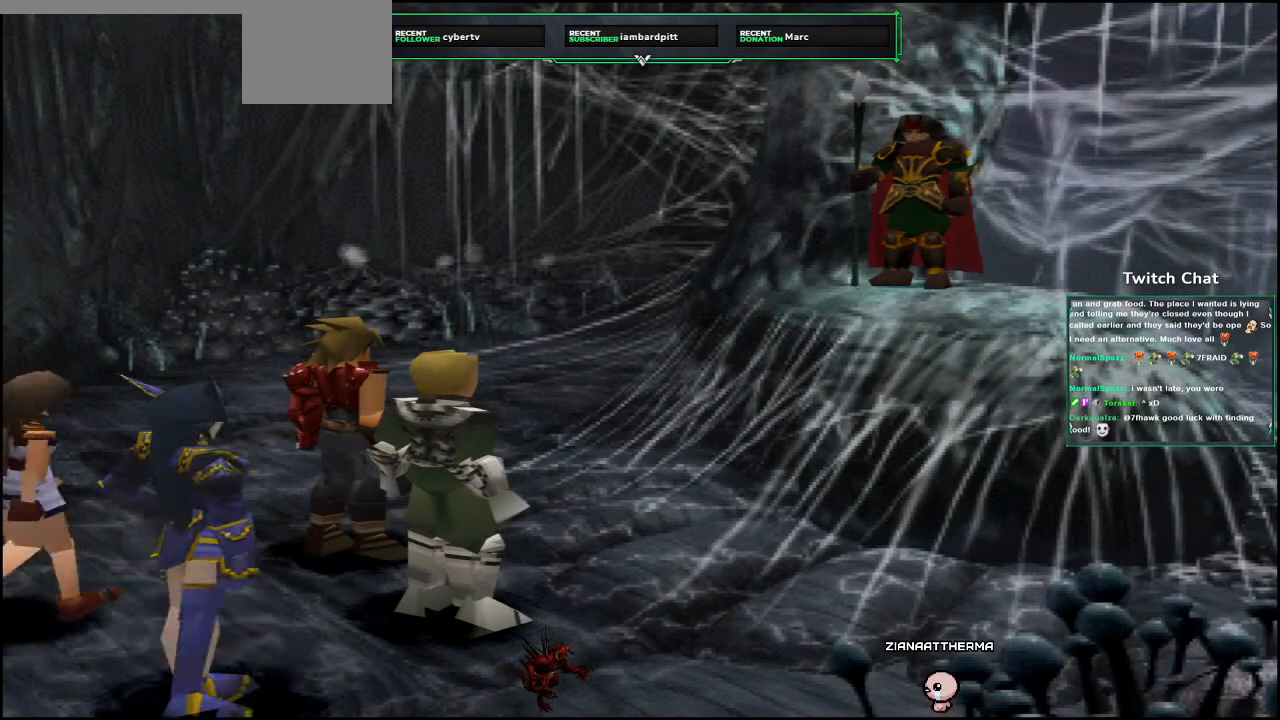
{"buttons": ["CIRCLE"], "left_stick": "center", "right_stick": "center", "events": [[100, "CIRCLE", "up"], [183, "CIRCLE", "down"]]}
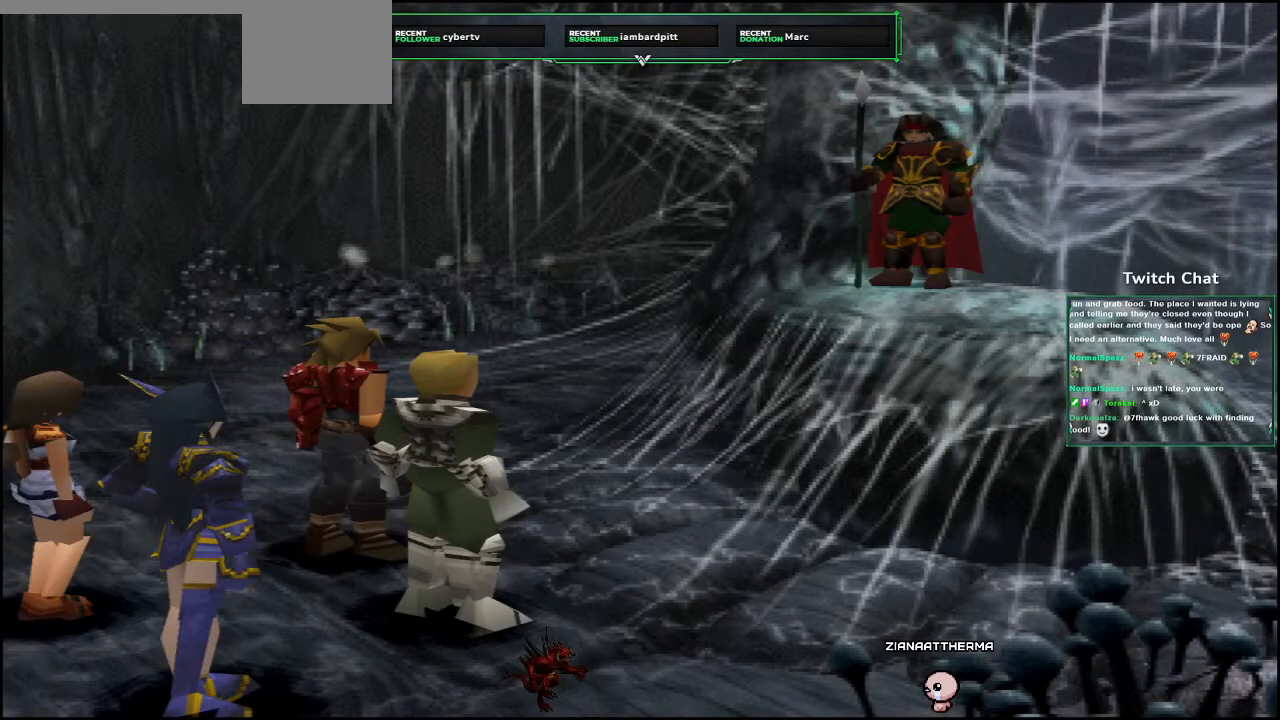
{"buttons": ["CIRCLE"], "left_stick": "center", "right_stick": "center", "events": [[83, "CIRCLE", "up"], [217, "CIRCLE", "down"]]}
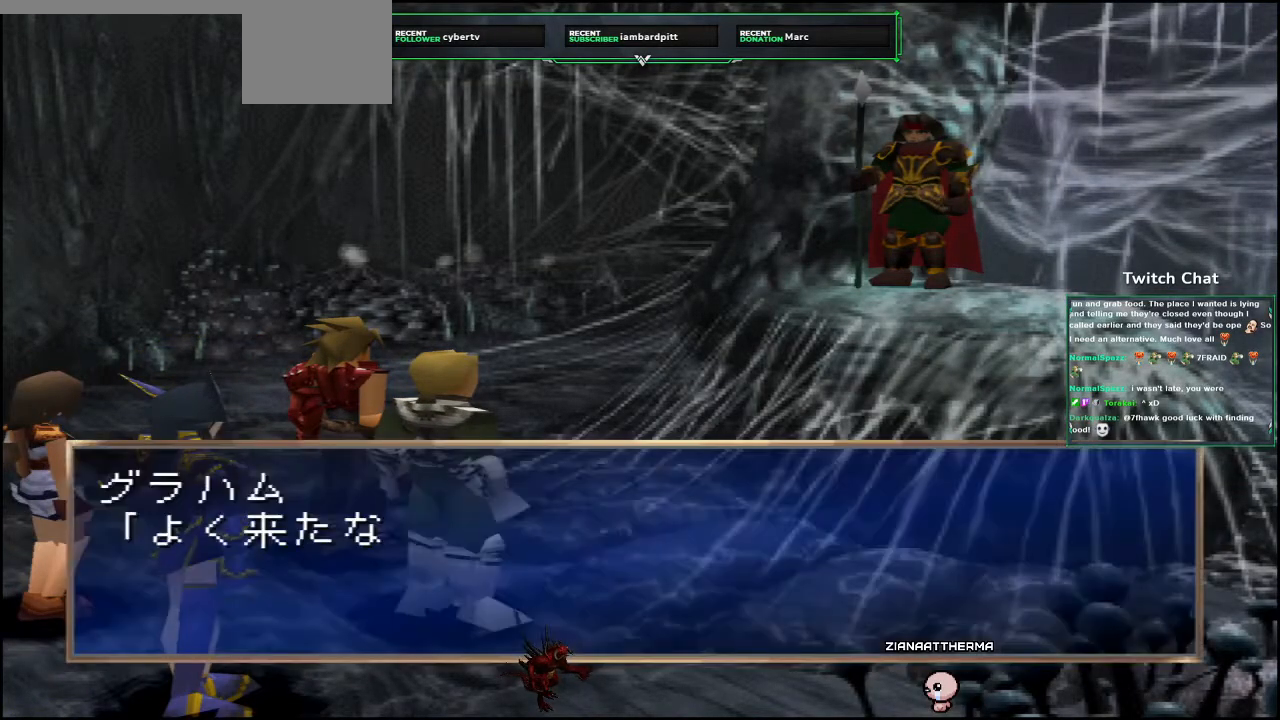
{"buttons": ["CIRCLE"], "left_stick": "center", "right_stick": "center", "events": [[117, "CIRCLE", "up"], [283, "CIRCLE", "down"]]}
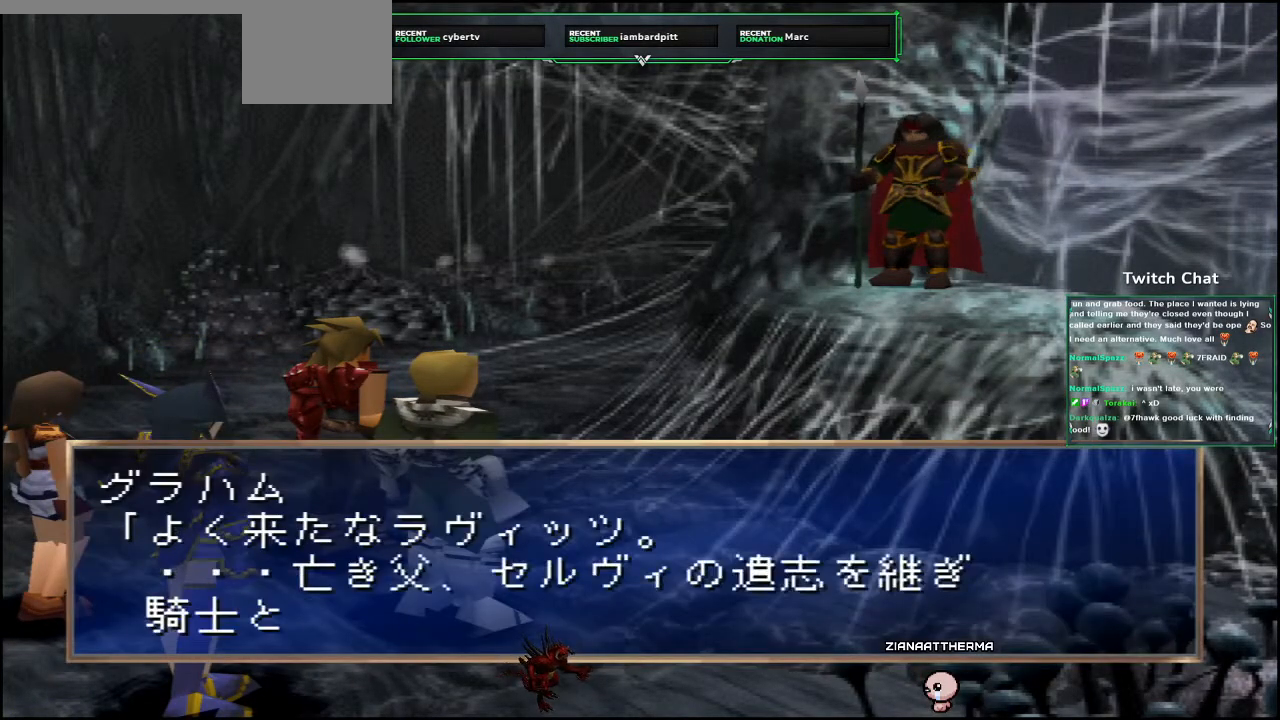
{"buttons": ["CIRCLE"], "left_stick": "center", "right_stick": "center", "events": [[183, "CIRCLE", "up"], [267, "CIRCLE", "down"]]}
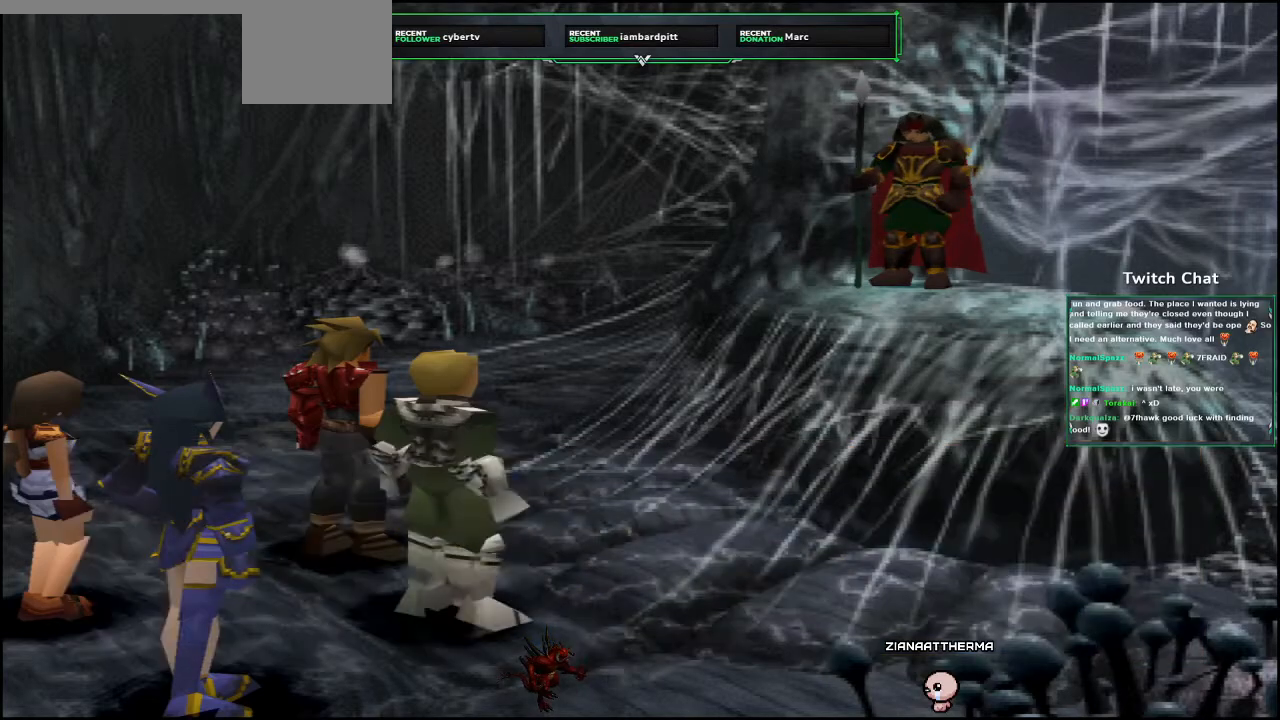
{"buttons": ["CIRCLE"], "left_stick": "center", "right_stick": "center", "events": [[150, "CIRCLE", "up"], [367, "CIRCLE", "down"]]}
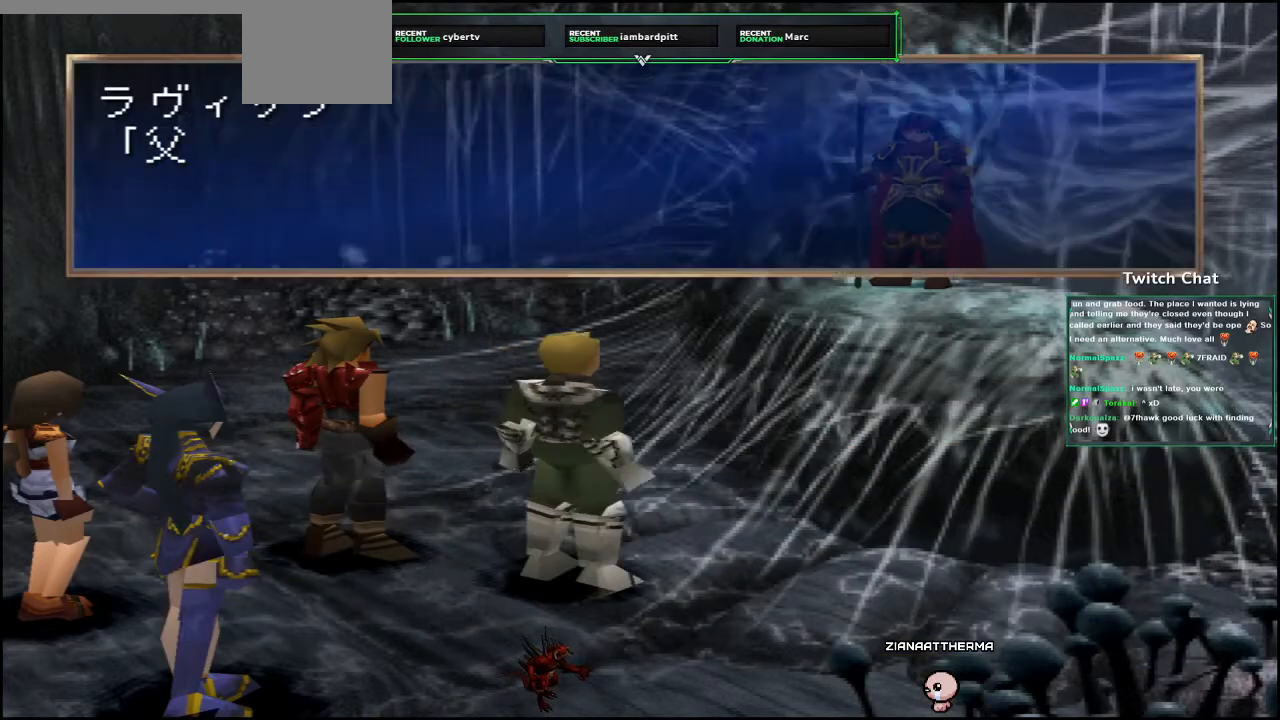
{"buttons": ["CIRCLE"], "left_stick": "center", "right_stick": "center", "events": [[400, "CIRCLE", "up"], [467, "CIRCLE", "down"]]}
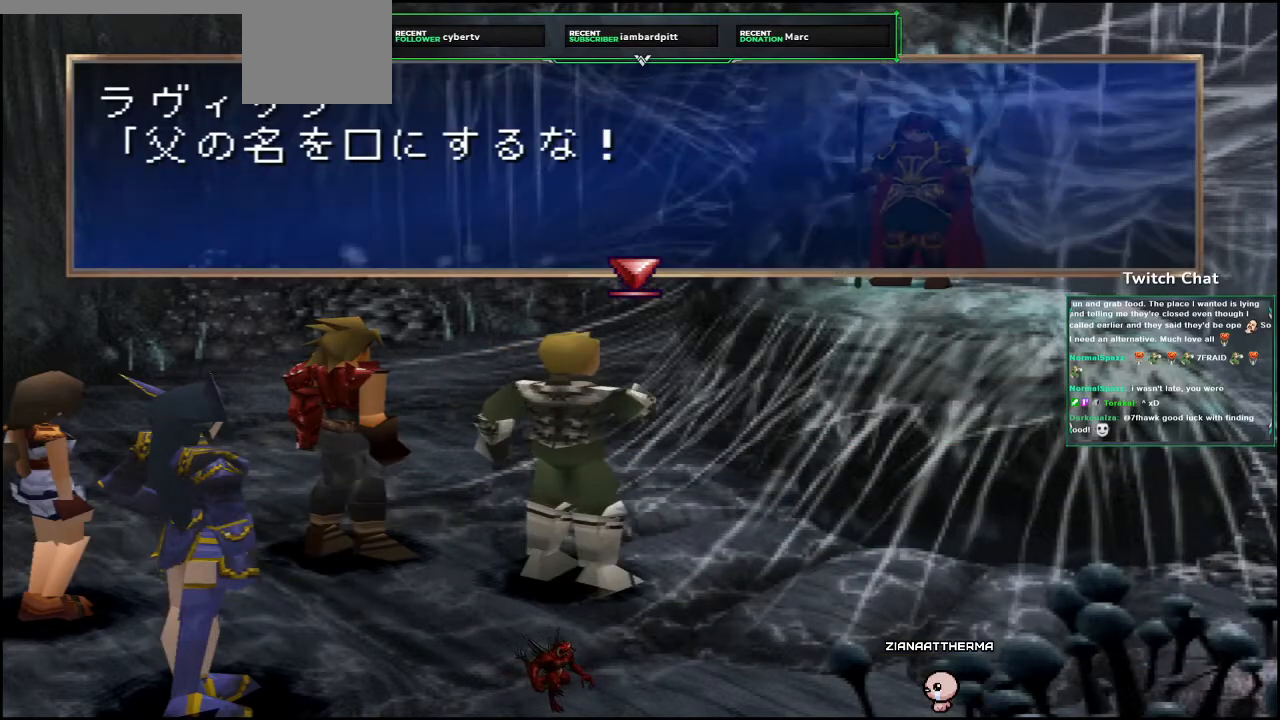
{"buttons": ["CIRCLE"], "left_stick": "center", "right_stick": "center", "events": []}
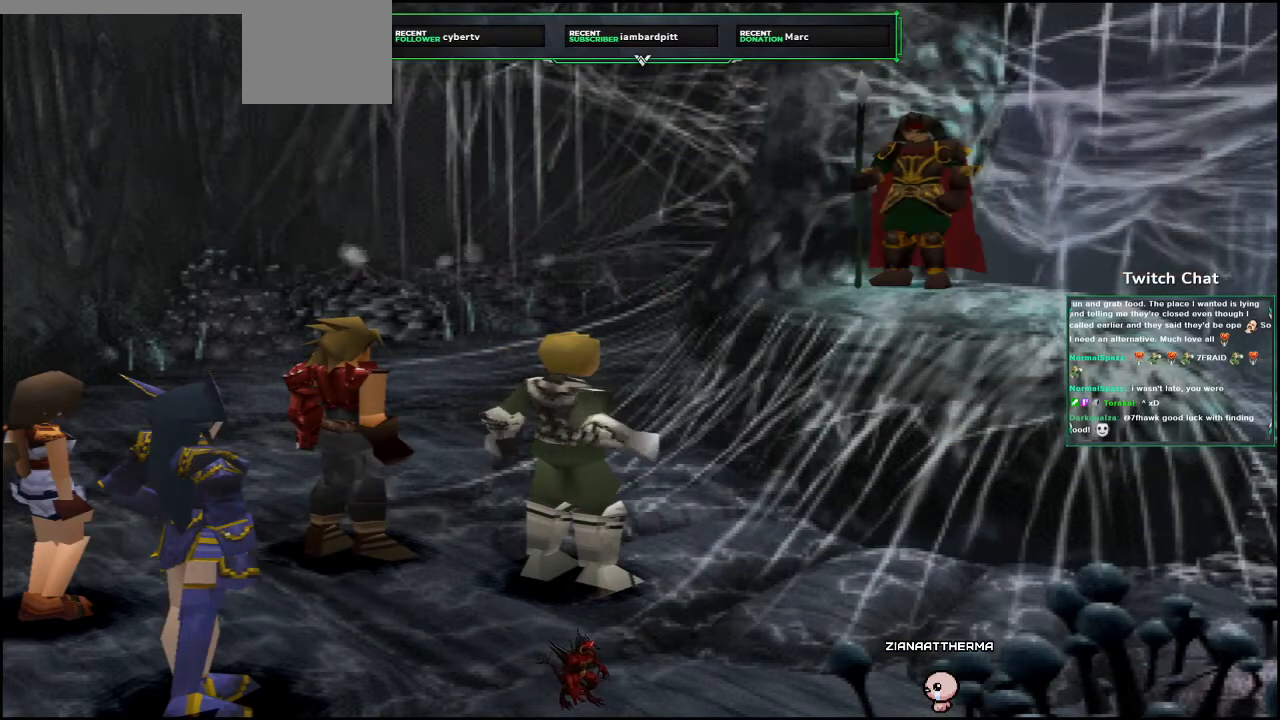
{"buttons": ["CIRCLE"], "left_stick": "center", "right_stick": "center", "events": [[33, "CIRCLE", "up"], [483, "CIRCLE", "down"]]}
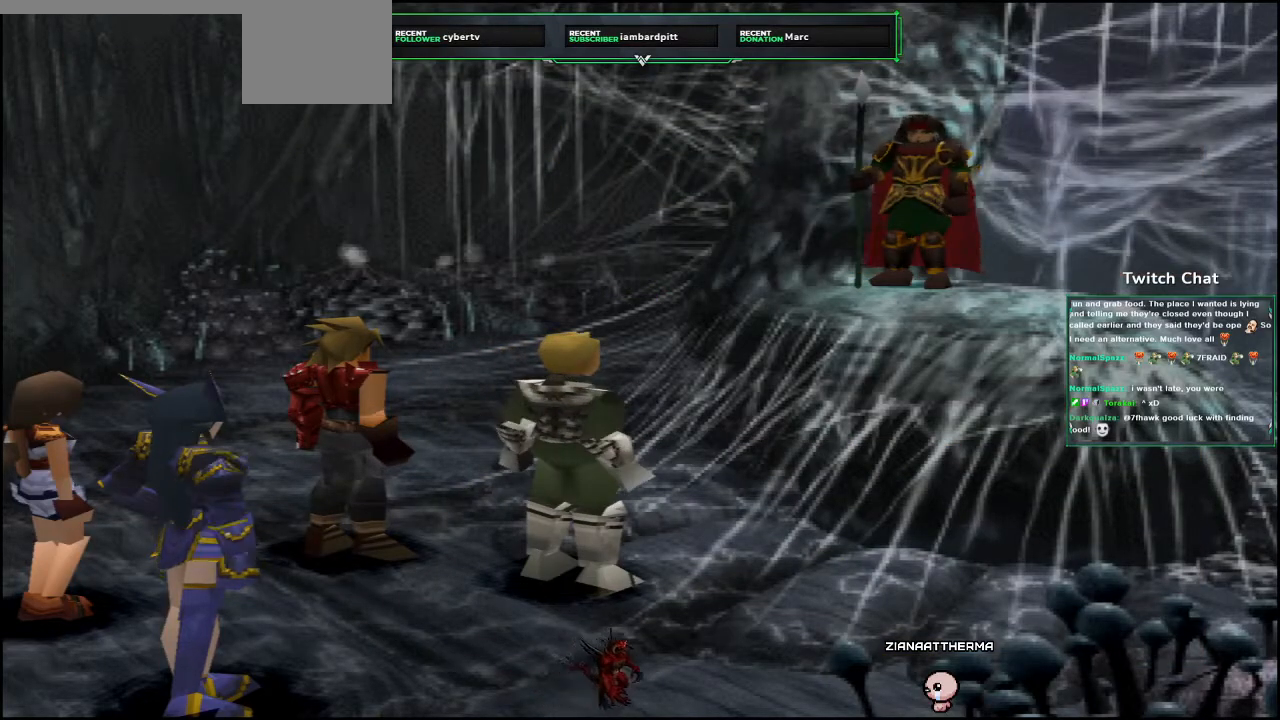
{"buttons": [], "left_stick": "center", "right_stick": "center", "events": [[483, "CIRCLE", "up"]]}
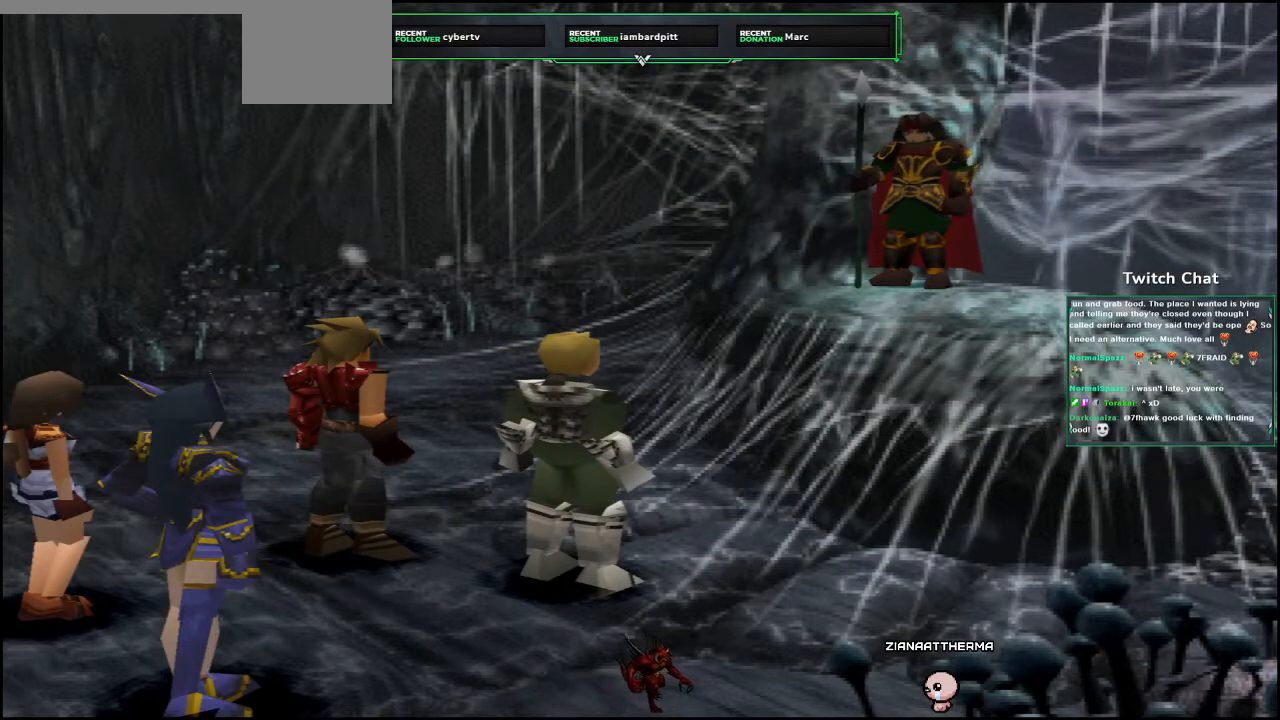
{"buttons": [], "left_stick": "center", "right_stick": "center", "events": [[100, "CIRCLE", "down"], [350, "CIRCLE", "up"]]}
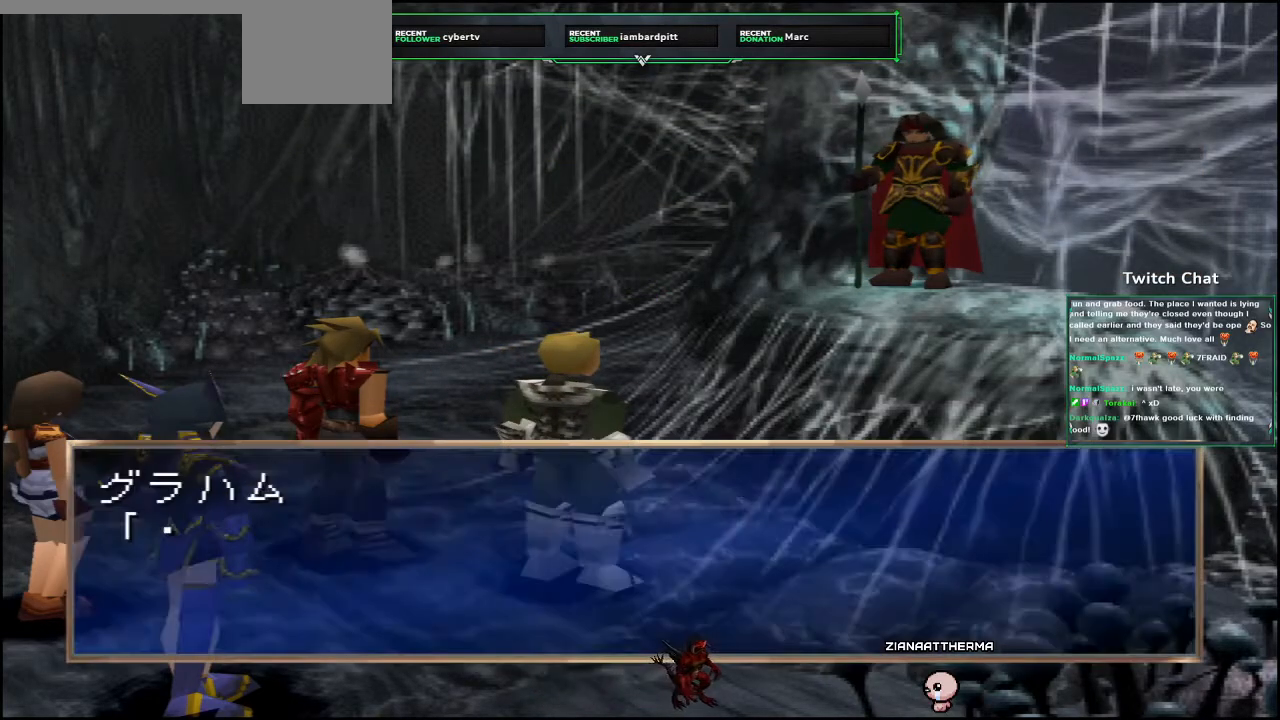
{"buttons": ["CIRCLE"], "left_stick": "center", "right_stick": "center", "events": [[283, "CIRCLE", "down"]]}
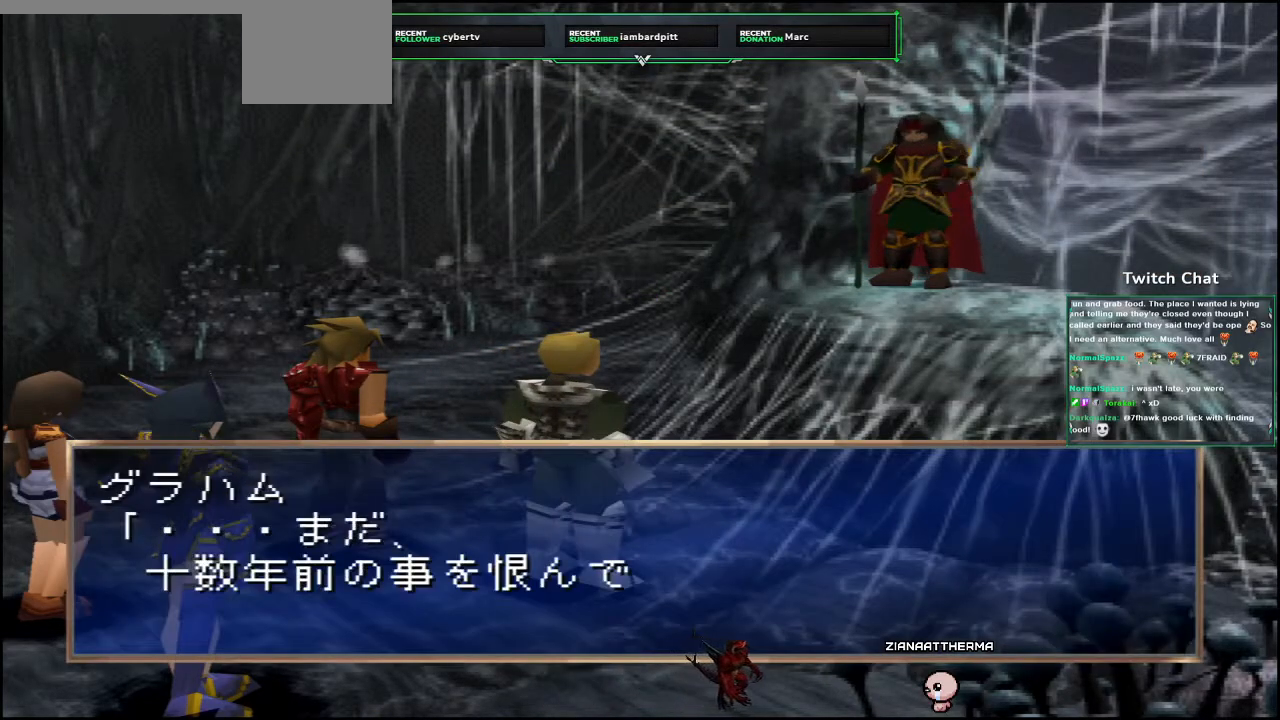
{"buttons": ["CIRCLE"], "left_stick": "center", "right_stick": "center", "events": [[300, "CIRCLE", "up"], [400, "CIRCLE", "down"]]}